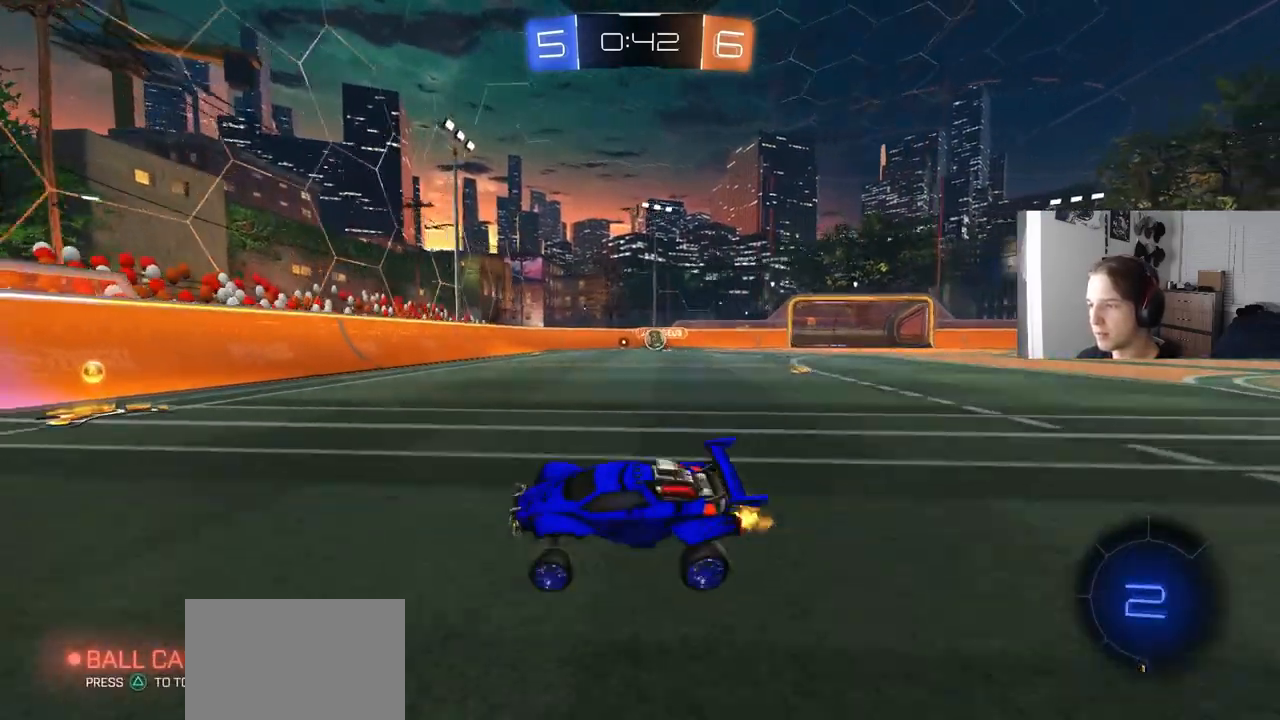
Gameplay with a controller (PlayStation layout); each line is a JSON object with the inputs held at the frame after it. "events" lists button and stick changes between this image and that frame as [ms after this image, input, new state], when the widget could be followed in between. Not read: R1.
{"buttons": ["R2"], "left_stick": "center", "right_stick": "center", "events": [[217, "L1", "down"], [333, "L1", "up"], [417, "left_stick", "center"]]}
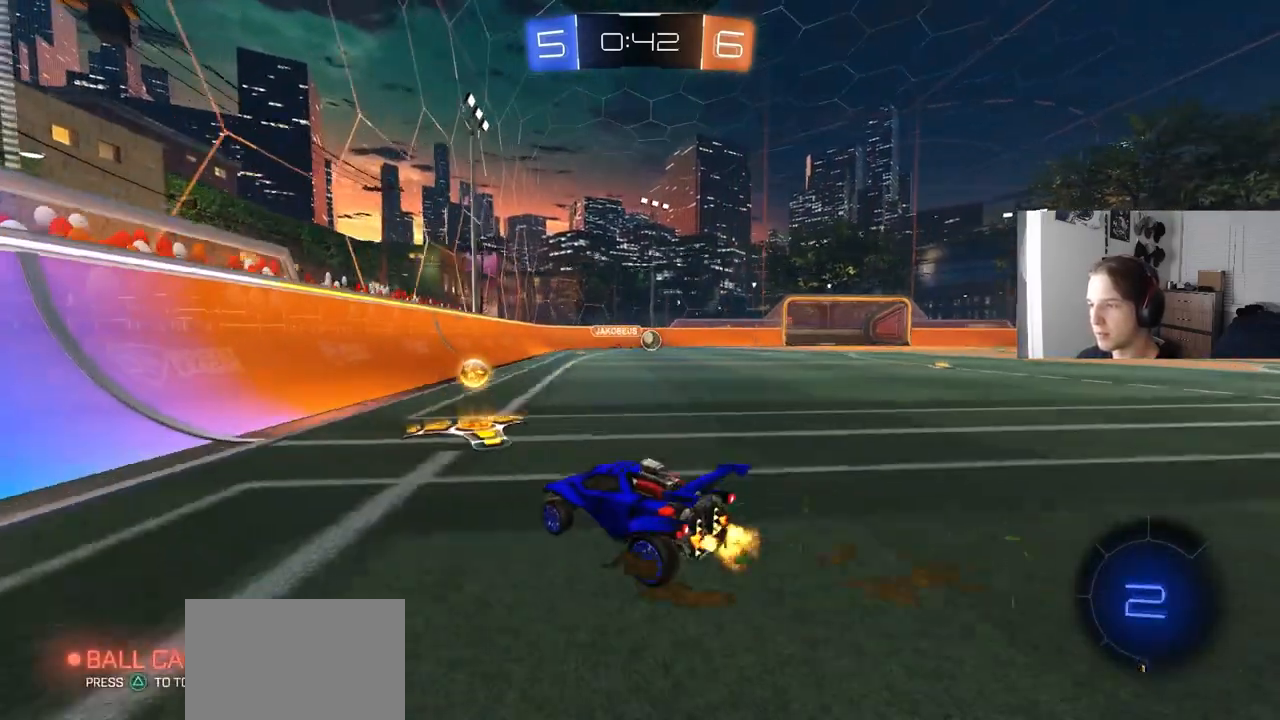
{"buttons": ["CIRCLE", "R2"], "left_stick": "down-right", "right_stick": "center", "events": [[117, "left_stick", "right"], [267, "CIRCLE", "down"], [450, "left_stick", "down-right"]]}
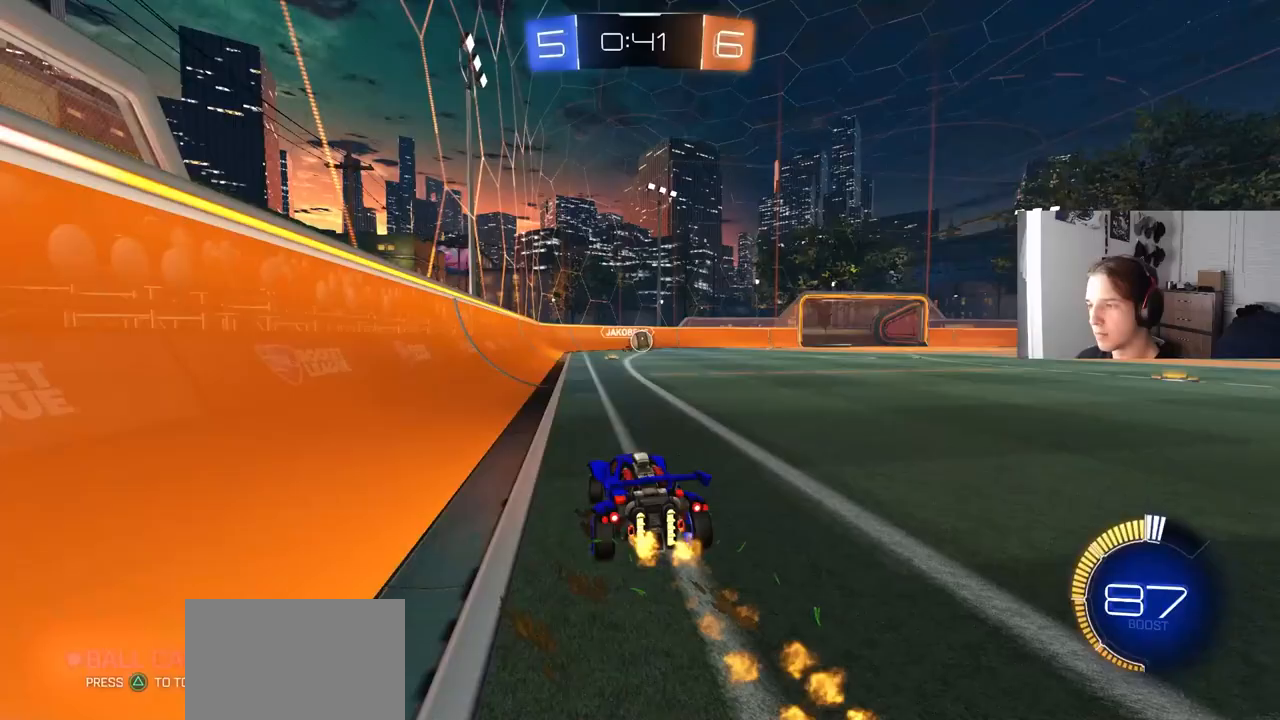
{"buttons": ["L2"], "left_stick": "right", "right_stick": "center", "events": [[17, "CIRCLE", "up"], [33, "L1", "down"], [167, "L1", "up"], [333, "R2", "up"], [350, "L2", "down"], [350, "left_stick", "down-left"], [450, "left_stick", "center"], [500, "left_stick", "right"]]}
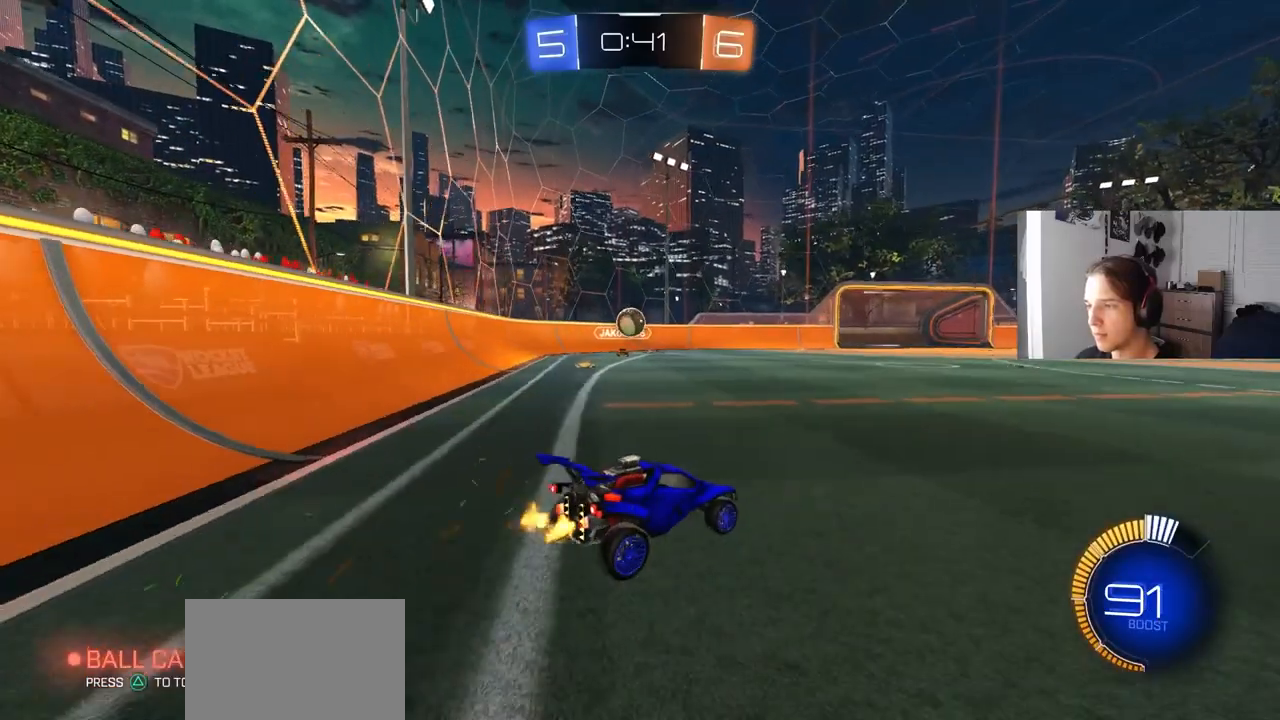
{"buttons": ["R2"], "left_stick": "right", "right_stick": "center", "events": [[150, "L2", "up"], [167, "R2", "down"], [250, "R2", "up"], [450, "R2", "down"]]}
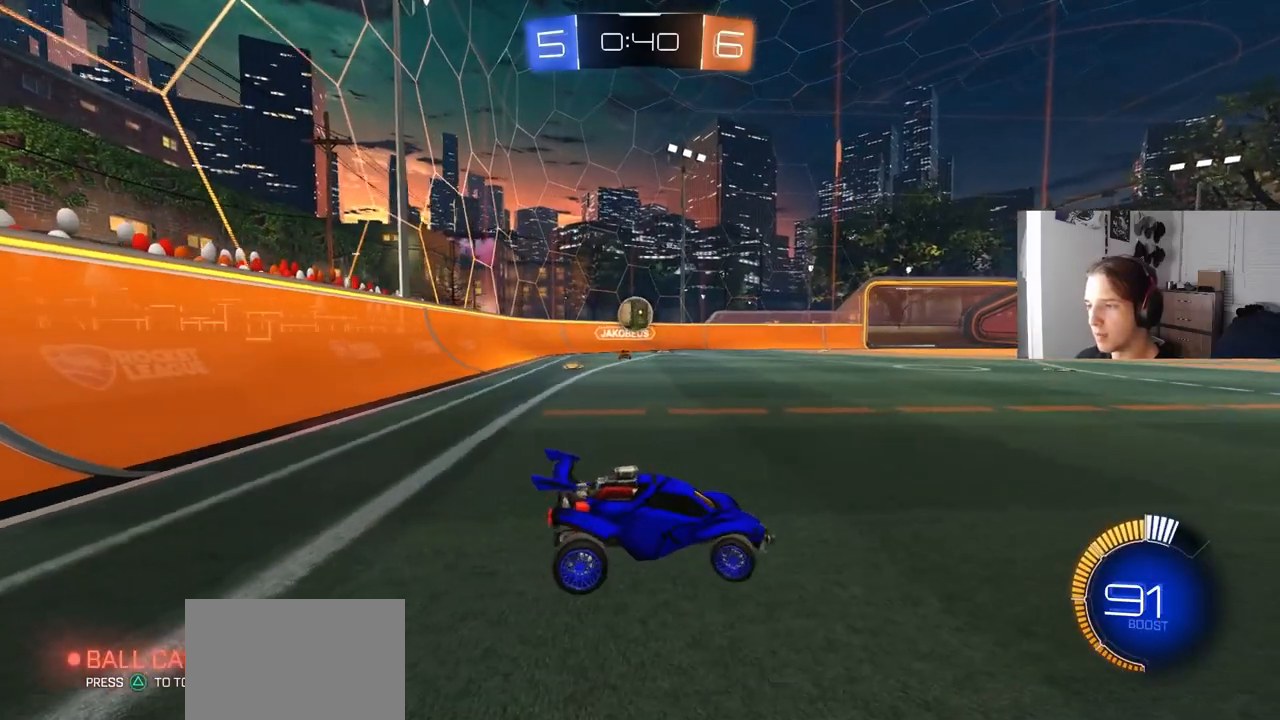
{"buttons": ["R2"], "left_stick": "center", "right_stick": "center", "events": [[417, "left_stick", "center"]]}
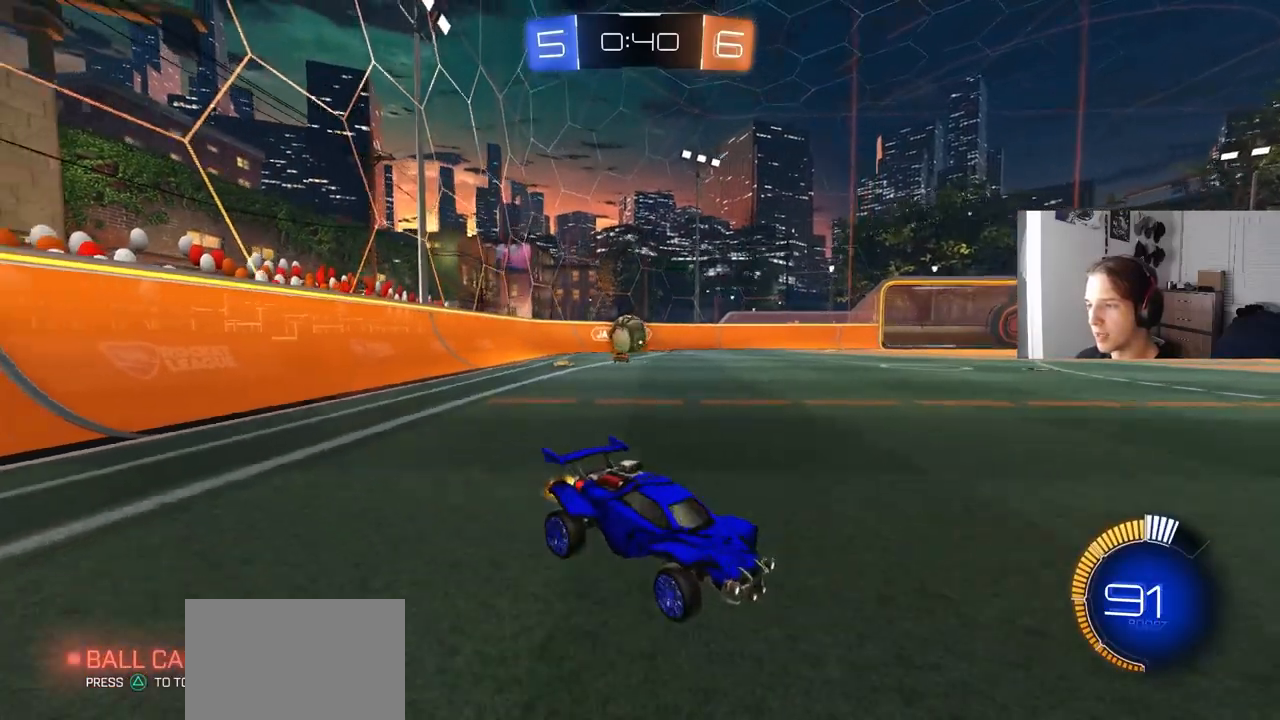
{"buttons": ["R2"], "left_stick": "center", "right_stick": "center", "events": []}
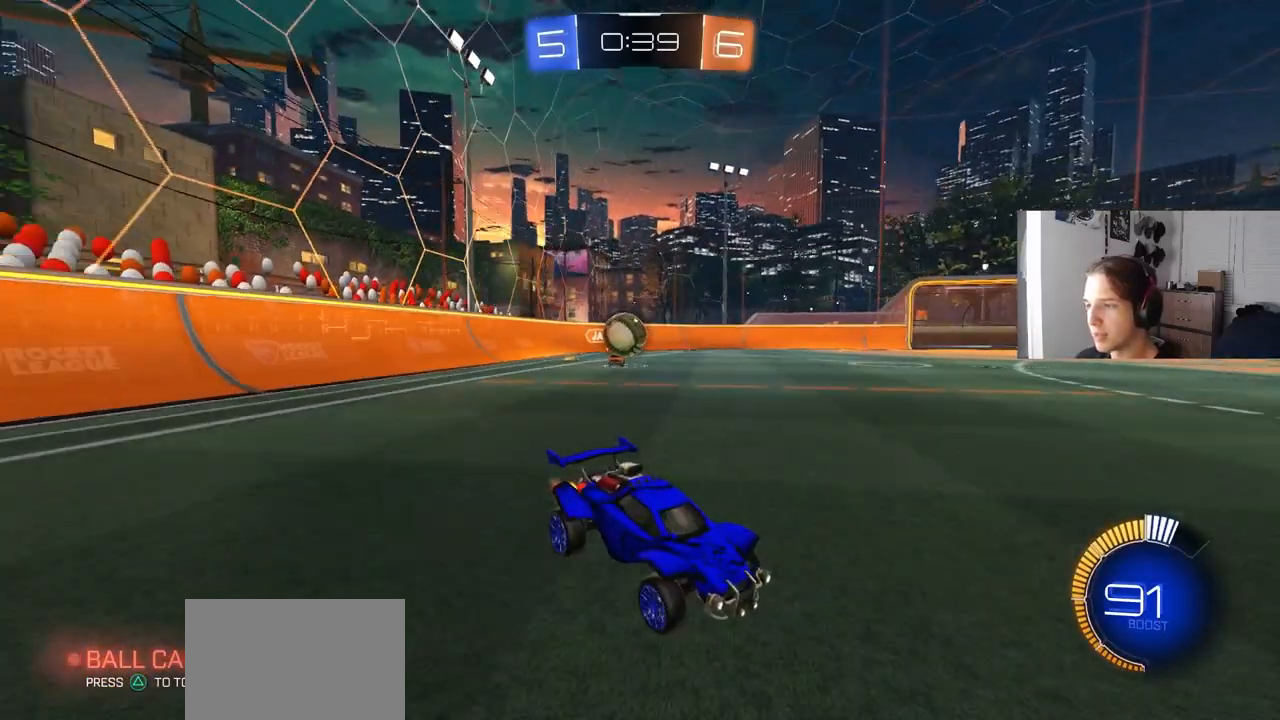
{"buttons": ["R2"], "left_stick": "down-right", "right_stick": "center", "events": [[467, "left_stick", "down-right"]]}
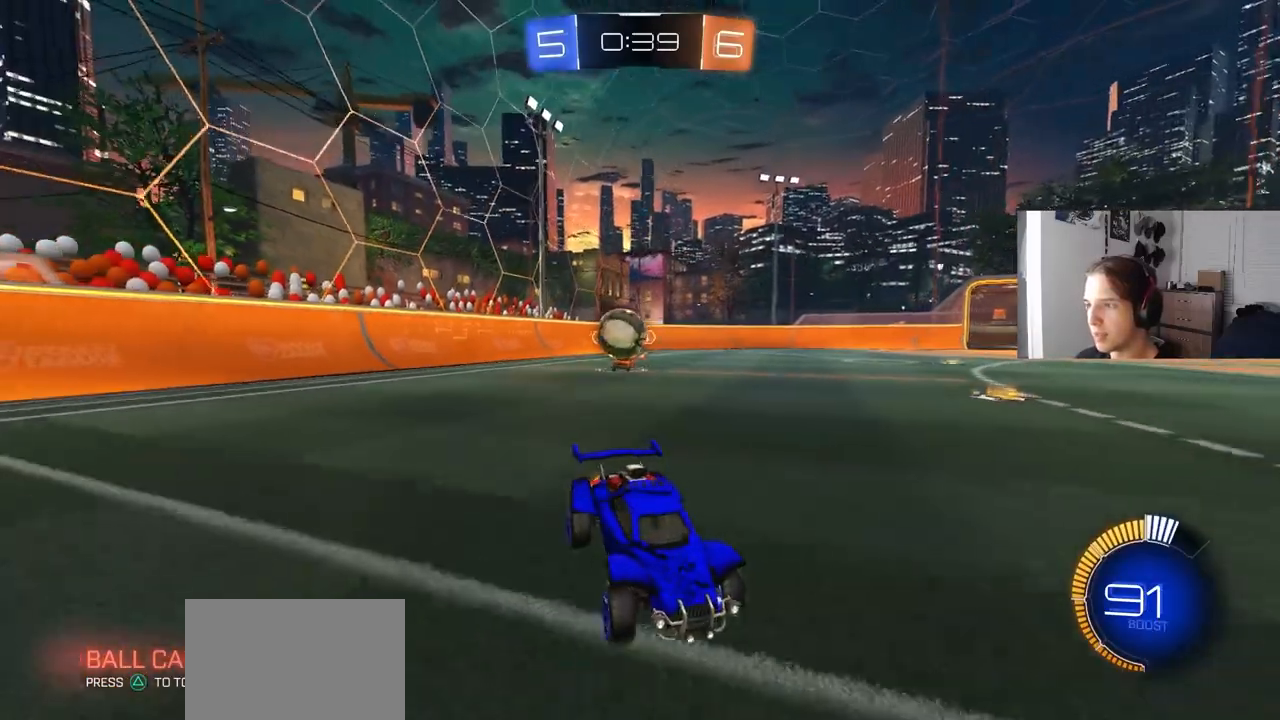
{"buttons": ["CIRCLE", "R2"], "left_stick": "center", "right_stick": "center", "events": [[83, "left_stick", "center"], [100, "CIRCLE", "down"]]}
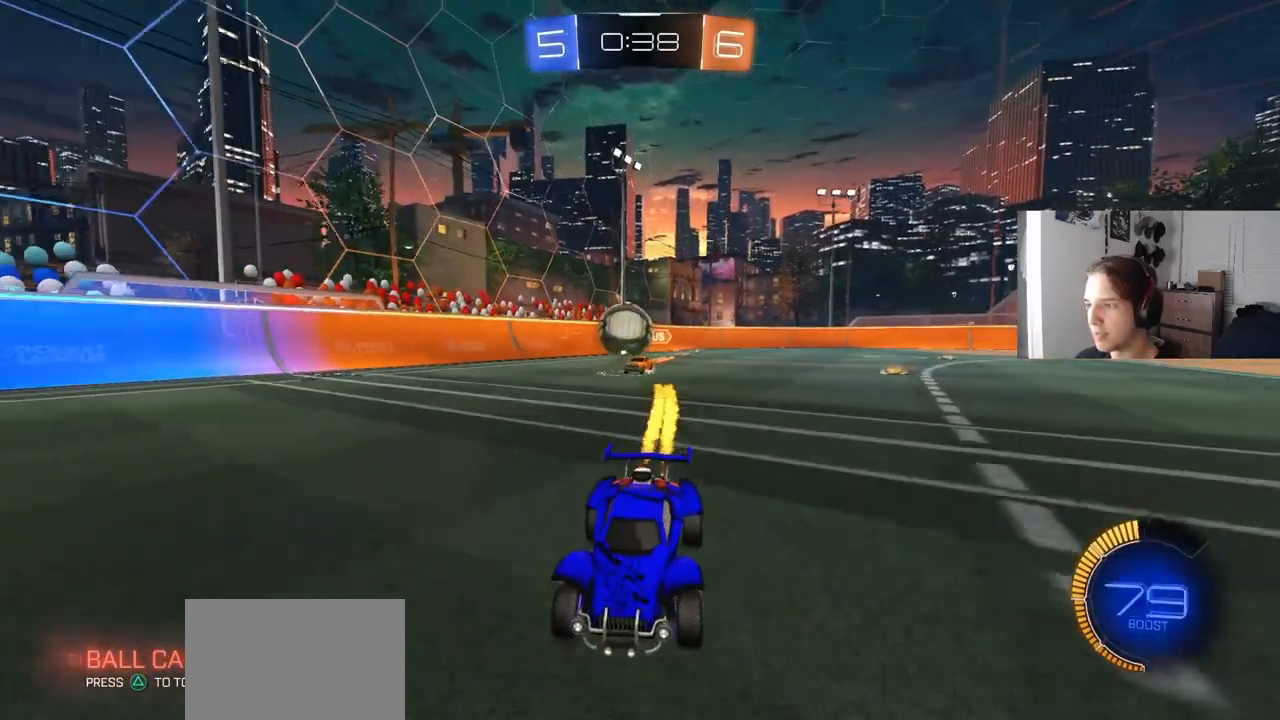
{"buttons": ["CIRCLE", "R2"], "left_stick": "center", "right_stick": "center", "events": [[233, "CIRCLE", "up"], [300, "CIRCLE", "down"]]}
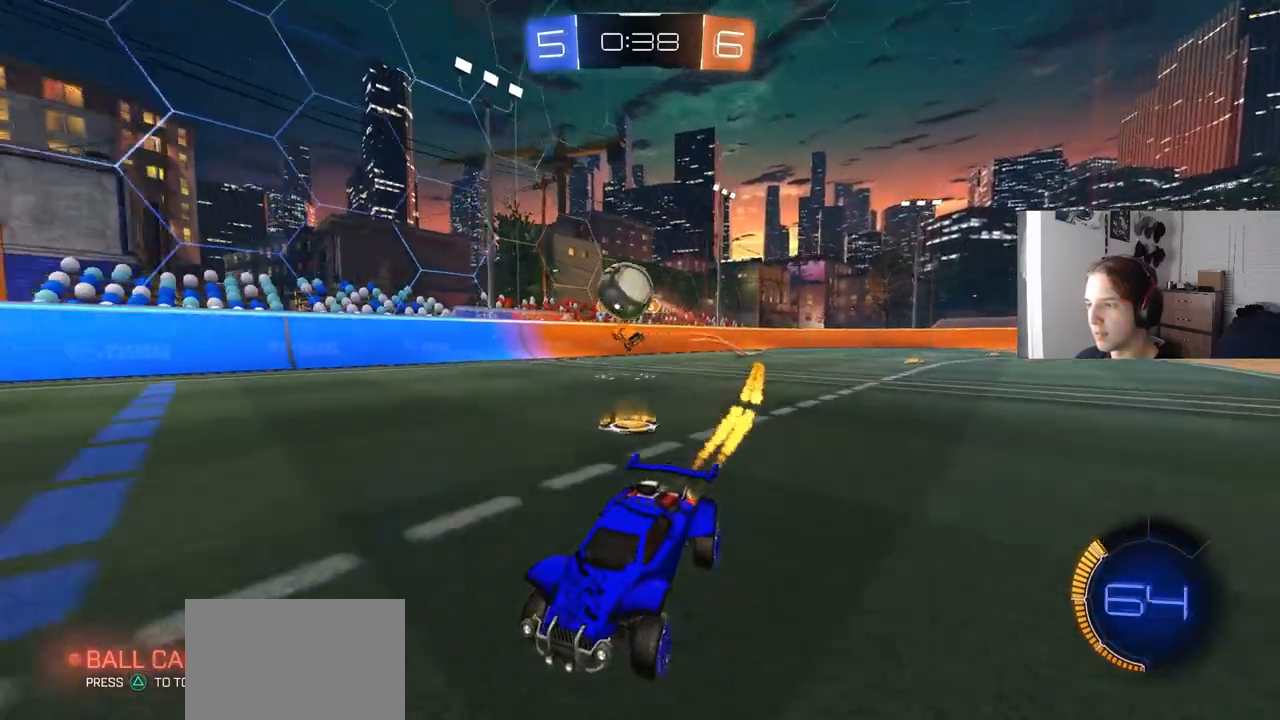
{"buttons": ["L2"], "left_stick": "down-right", "right_stick": "center", "events": [[117, "CIRCLE", "up"], [317, "R2", "up"], [483, "L2", "down"], [483, "left_stick", "down-right"]]}
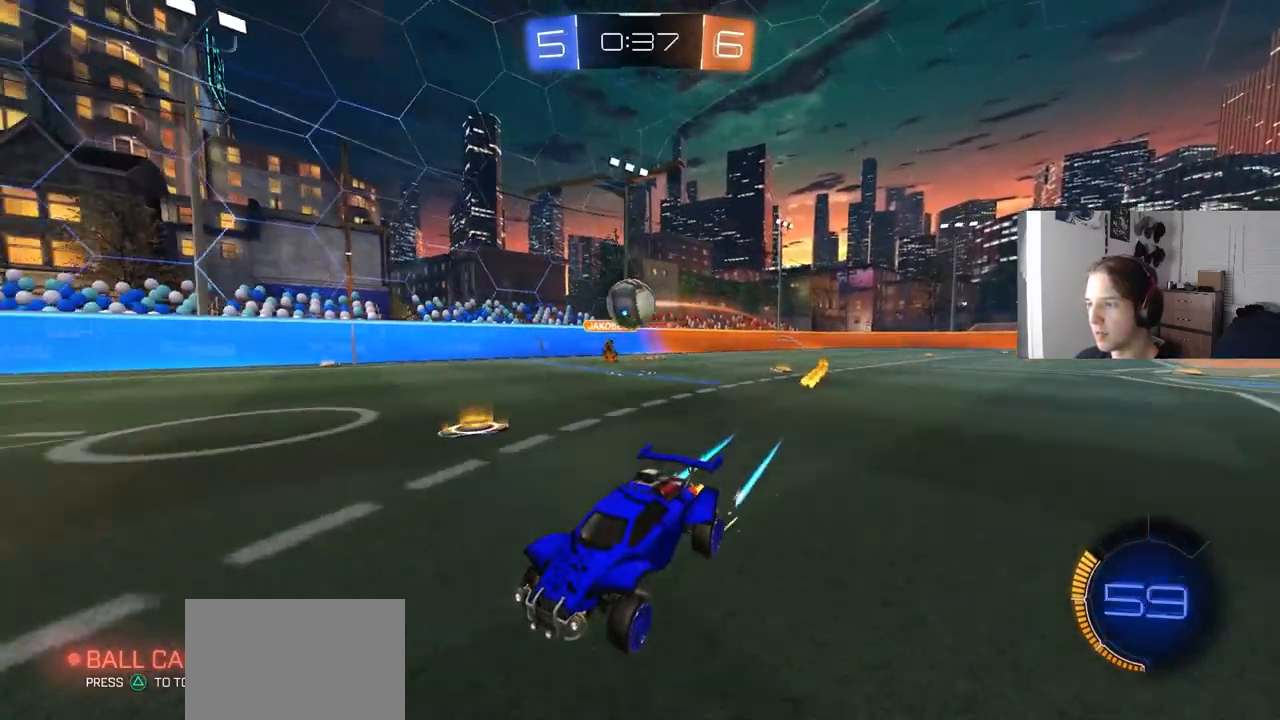
{"buttons": ["CIRCLE", "R2"], "left_stick": "center", "right_stick": "center", "events": [[267, "left_stick", "down-left"], [283, "R2", "down"], [317, "L2", "up"], [400, "left_stick", "center"], [450, "CIRCLE", "down"]]}
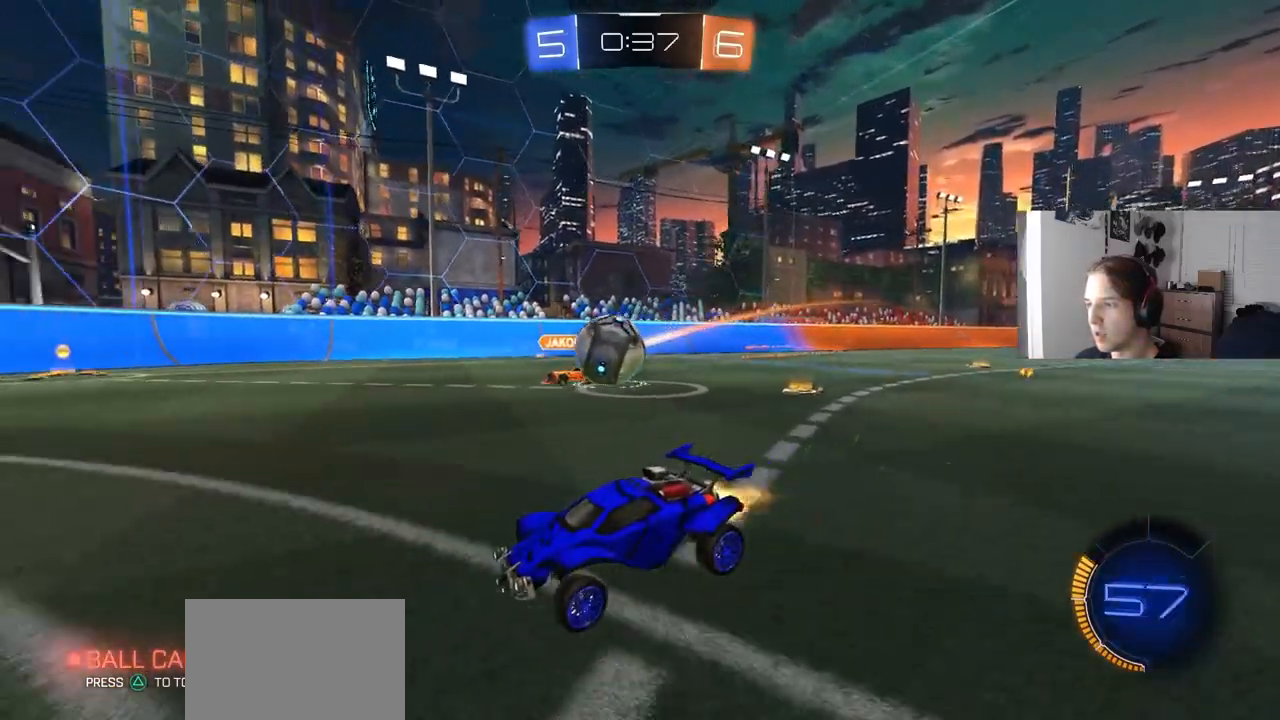
{"buttons": ["R2"], "left_stick": "center", "right_stick": "center", "events": [[83, "CIRCLE", "up"], [317, "left_stick", "down-right"], [433, "left_stick", "center"]]}
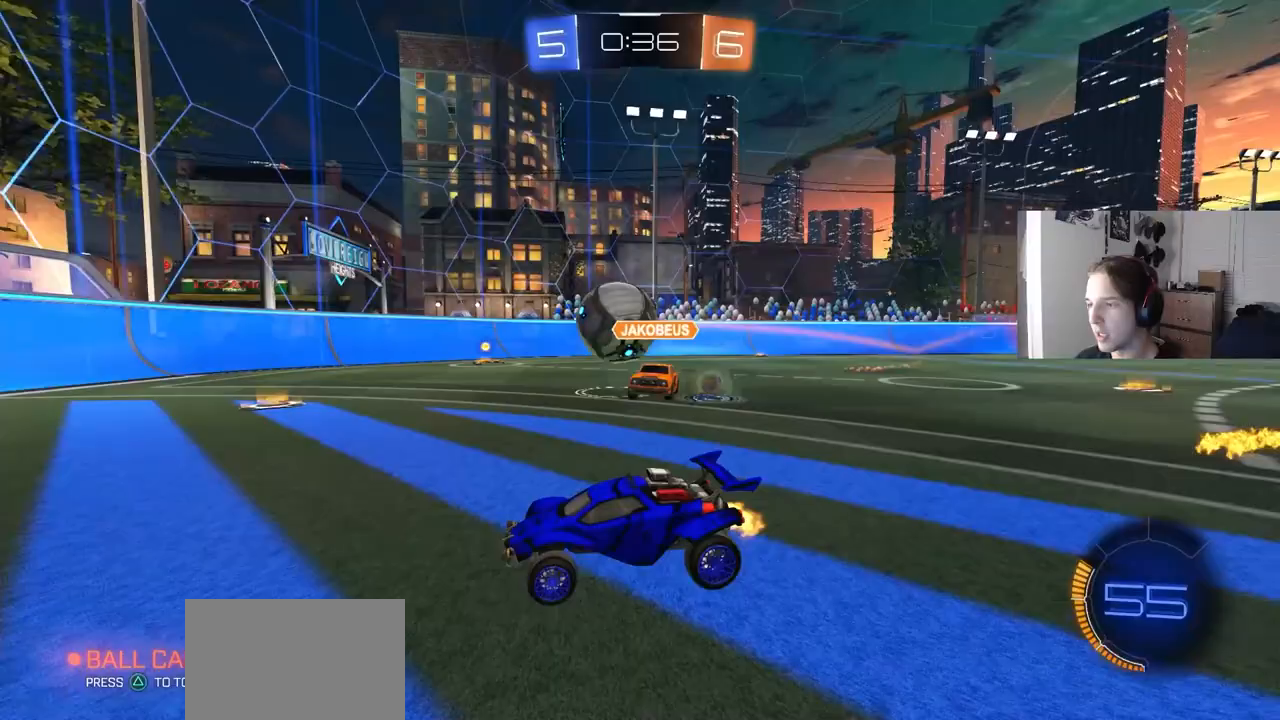
{"buttons": ["R2"], "left_stick": "right", "right_stick": "center", "events": [[433, "left_stick", "right"]]}
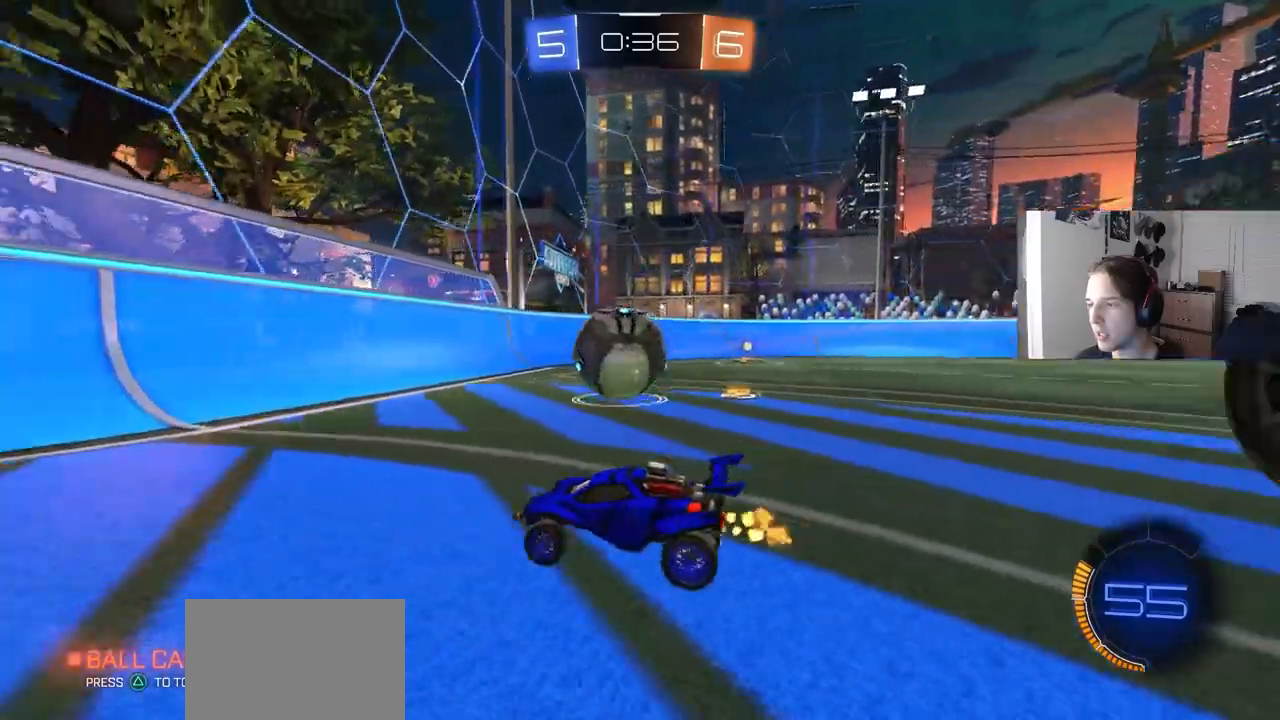
{"buttons": ["R2"], "left_stick": "left", "right_stick": "center", "events": [[50, "left_stick", "center"], [200, "left_stick", "down-right"], [350, "left_stick", "center"], [400, "left_stick", "left"]]}
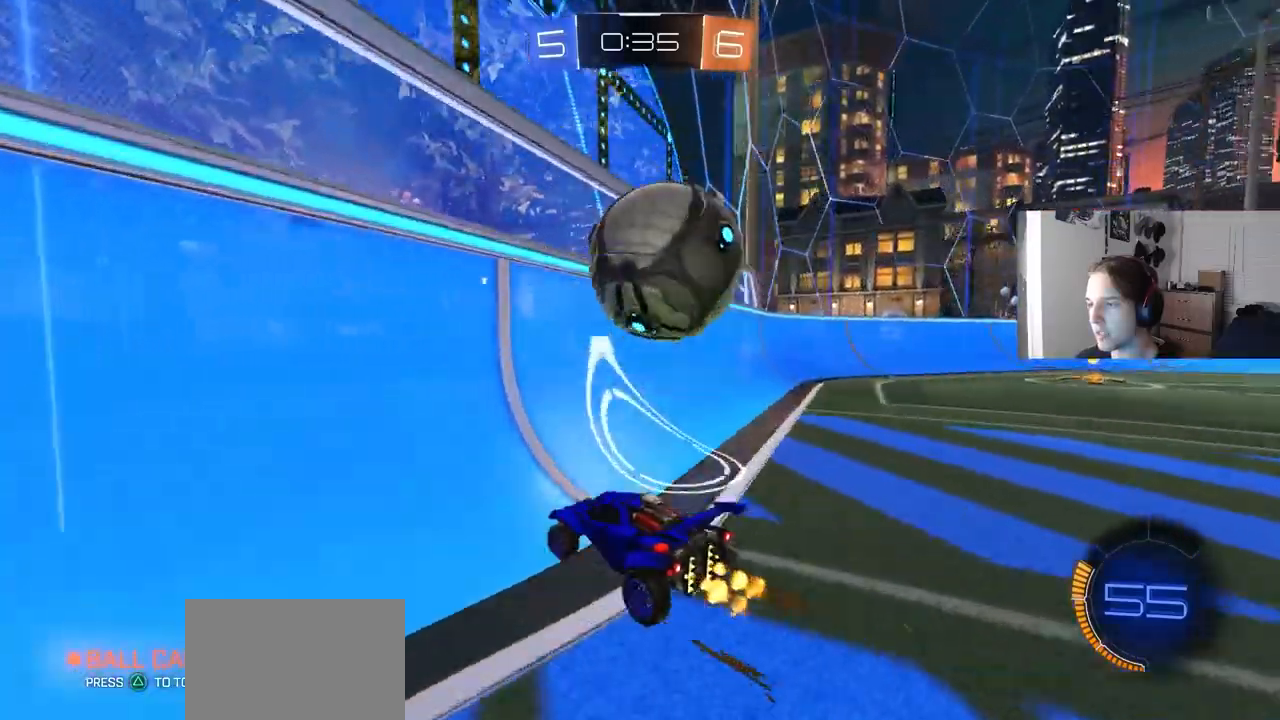
{"buttons": ["R2"], "left_stick": "center", "right_stick": "center", "events": [[117, "left_stick", "center"]]}
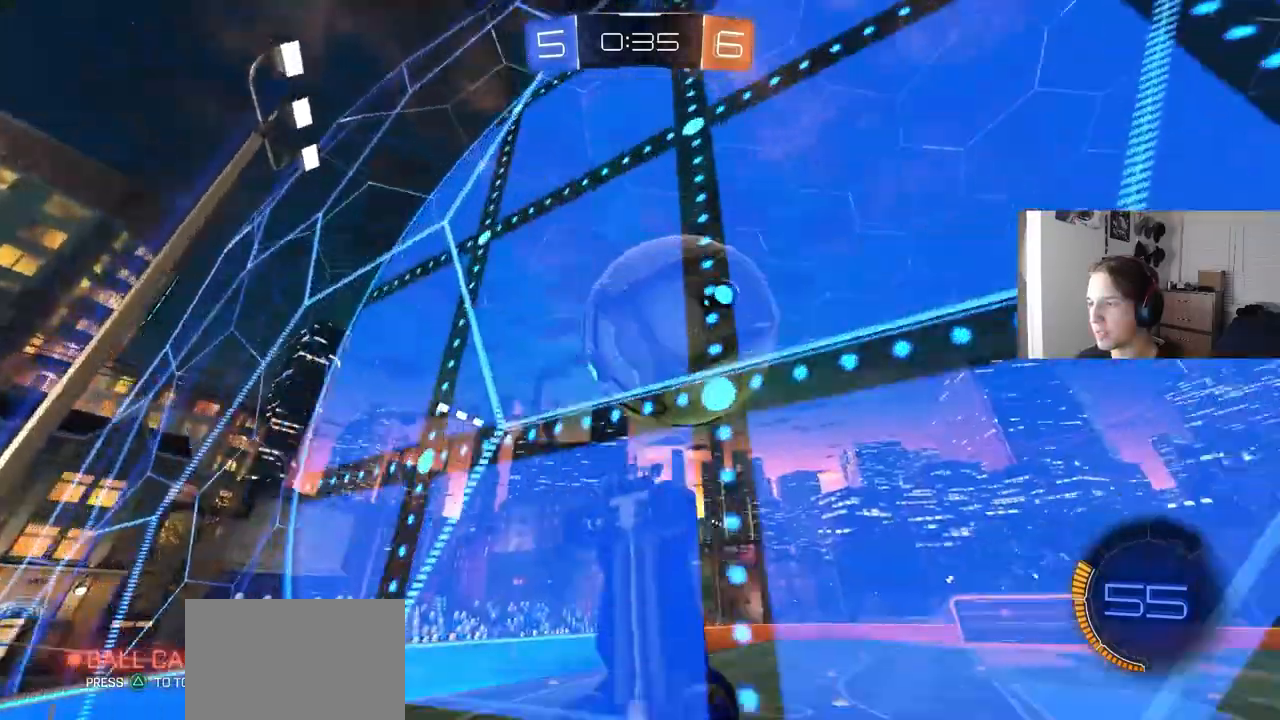
{"buttons": ["L2"], "left_stick": "center", "right_stick": "center", "events": [[133, "left_stick", "left"], [417, "R2", "up"], [433, "L2", "down"], [433, "left_stick", "center"]]}
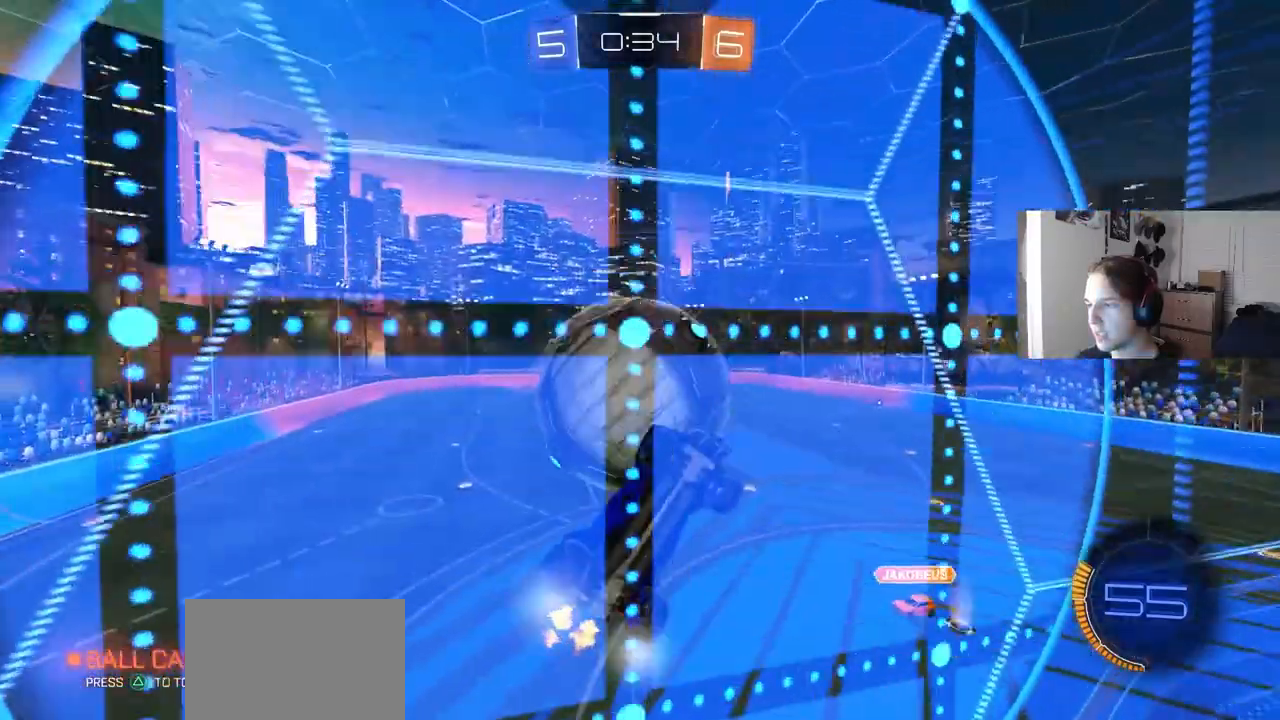
{"buttons": ["CROSS", "R2"], "left_stick": "left", "right_stick": "center", "events": [[50, "R2", "down"], [67, "L2", "up"], [100, "left_stick", "left"], [283, "R2", "up"], [317, "L2", "down"], [400, "R2", "down"], [433, "L2", "up"], [483, "CROSS", "down"]]}
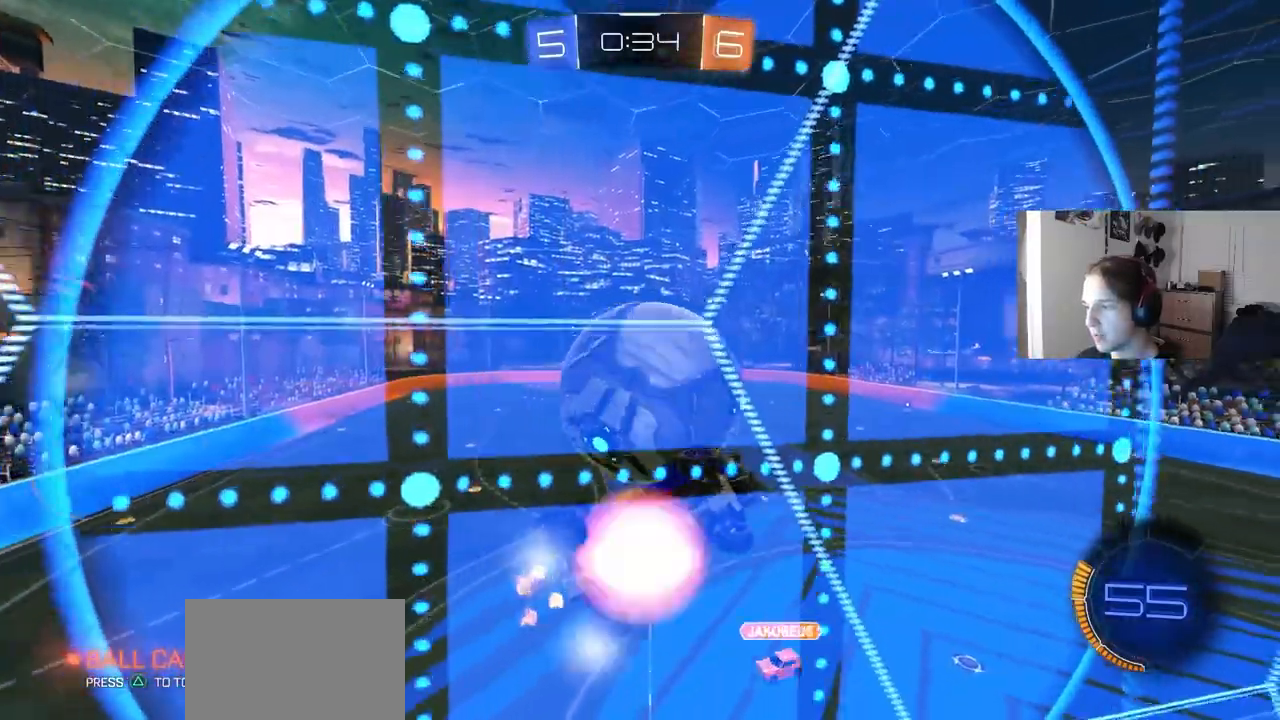
{"buttons": ["R2"], "left_stick": "down", "right_stick": "center", "events": [[183, "CROSS", "up"], [183, "left_stick", "down-left"], [233, "R2", "up"], [333, "left_stick", "down"], [433, "R2", "down"]]}
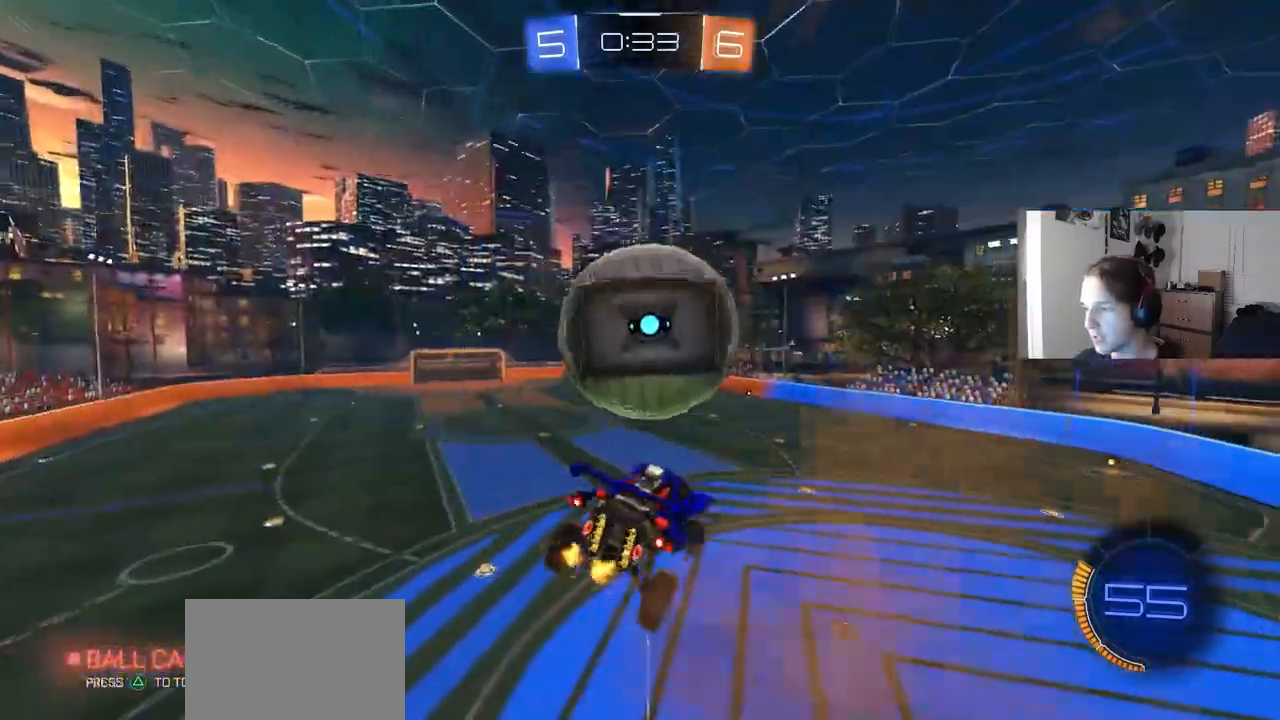
{"buttons": ["R2"], "left_stick": "right", "right_stick": "center", "events": [[33, "left_stick", "center"], [67, "L1", "down"], [133, "left_stick", "up-right"], [167, "L1", "up"], [267, "left_stick", "up-left"], [317, "left_stick", "center"], [400, "left_stick", "right"]]}
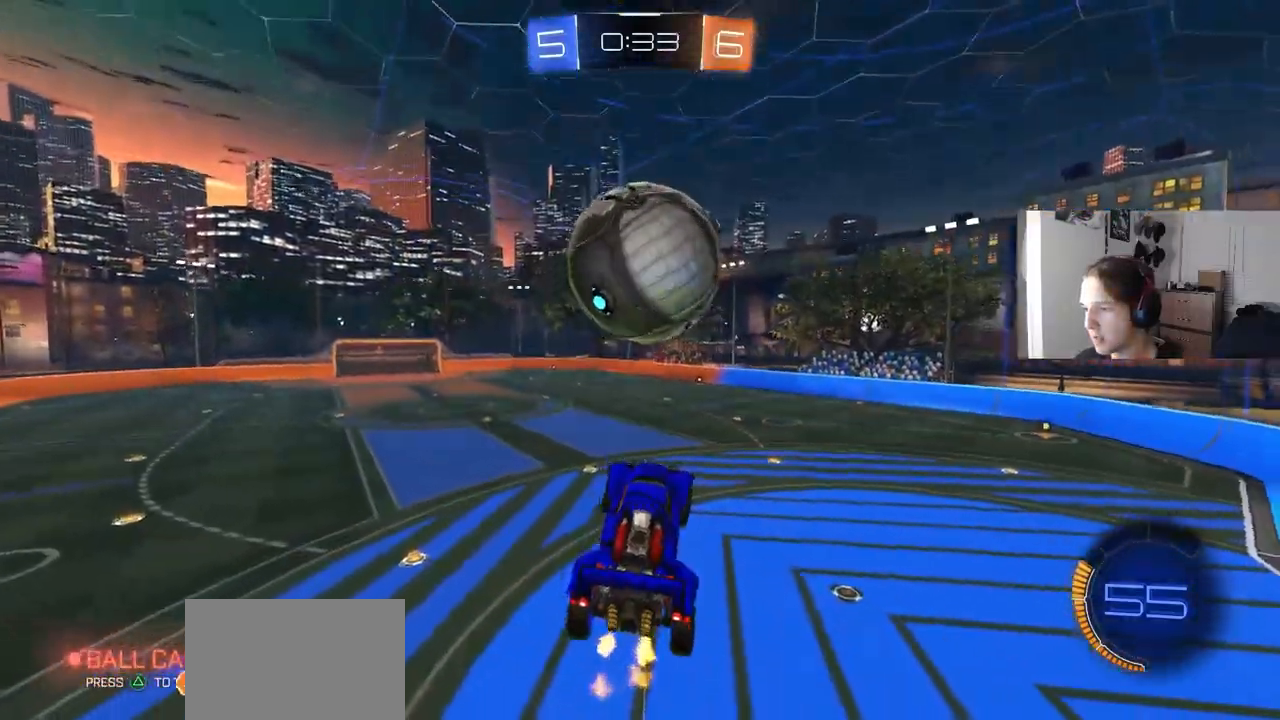
{"buttons": ["L1", "R2"], "left_stick": "down-right", "right_stick": "center", "events": [[117, "L1", "down"], [117, "left_stick", "up-right"], [167, "CROSS", "down"], [233, "L3", "down"], [267, "left_stick", "down-right"], [283, "CIRCLE", "down"], [317, "CIRCLE", "up"], [317, "CROSS", "up"], [383, "L3", "up"]]}
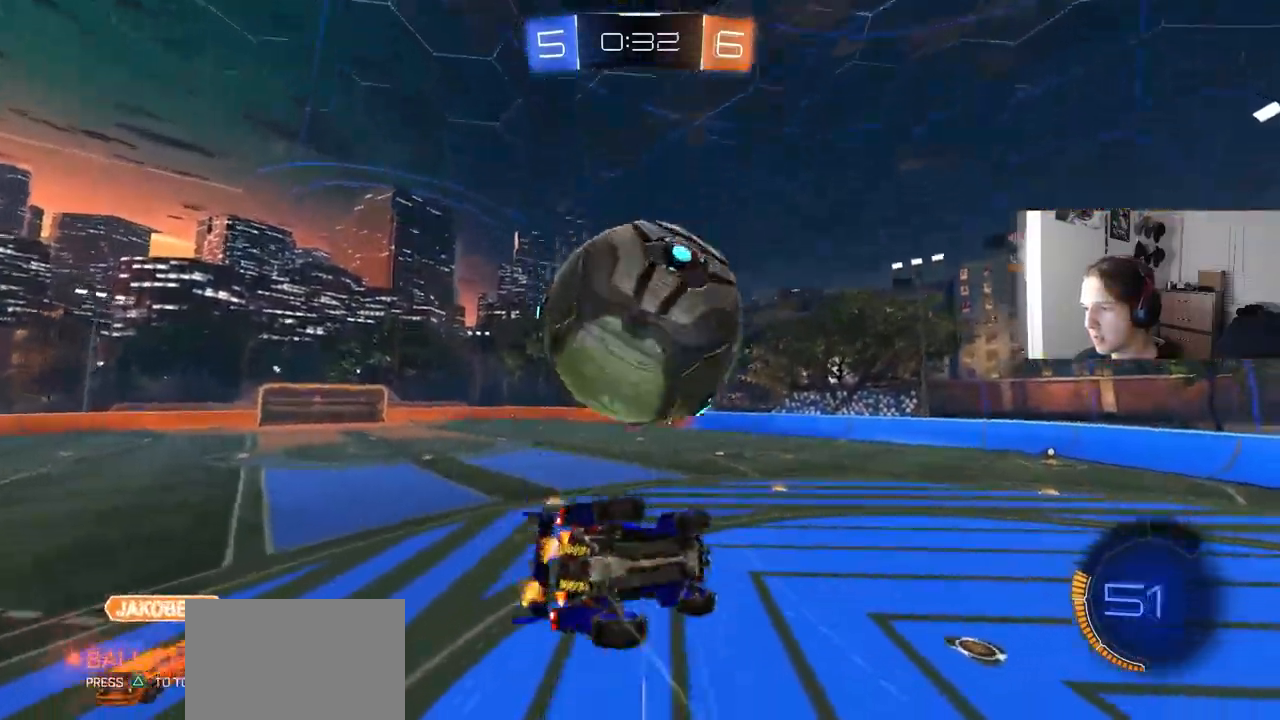
{"buttons": ["CIRCLE", "L1", "R2"], "left_stick": "up-right", "right_stick": "center", "events": [[17, "CIRCLE", "down"], [83, "CIRCLE", "up"], [250, "left_stick", "up"], [317, "left_stick", "up-left"], [467, "CIRCLE", "down"], [483, "left_stick", "up-right"]]}
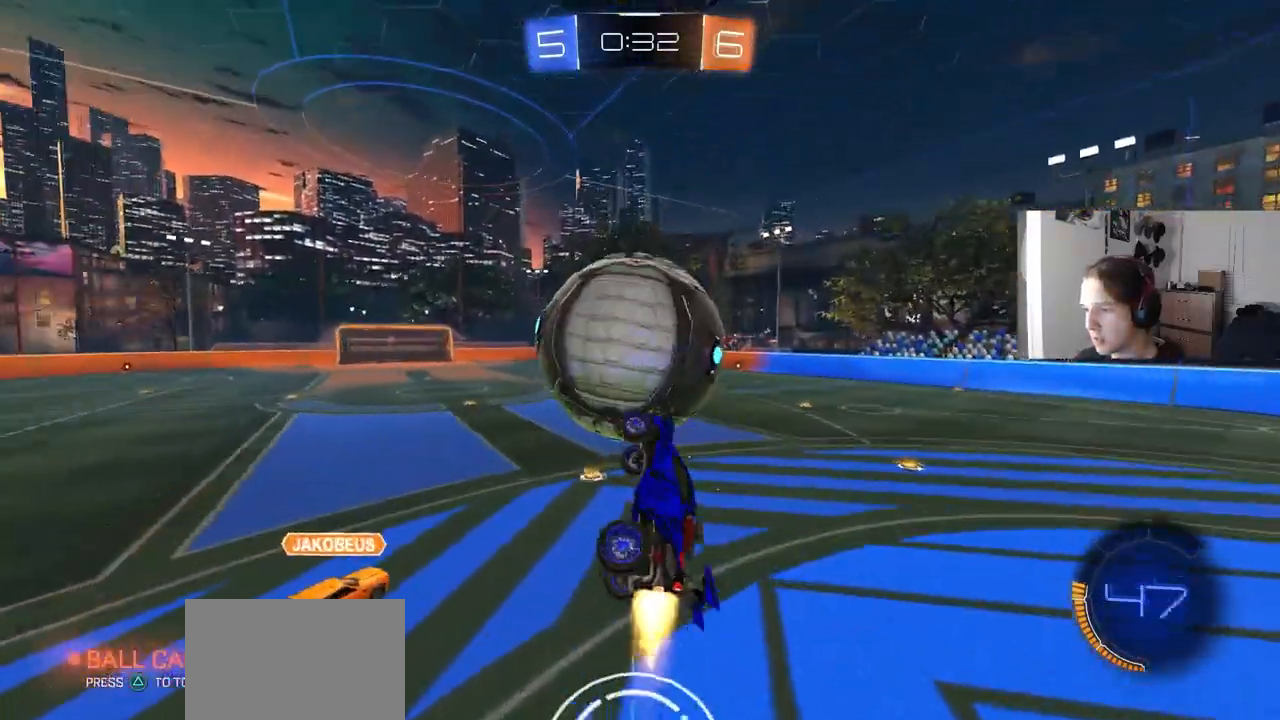
{"buttons": ["CIRCLE", "R2"], "left_stick": "center", "right_stick": "center", "events": [[17, "left_stick", "right"], [217, "L1", "up"], [250, "left_stick", "up-left"], [383, "left_stick", "down-left"], [433, "left_stick", "center"]]}
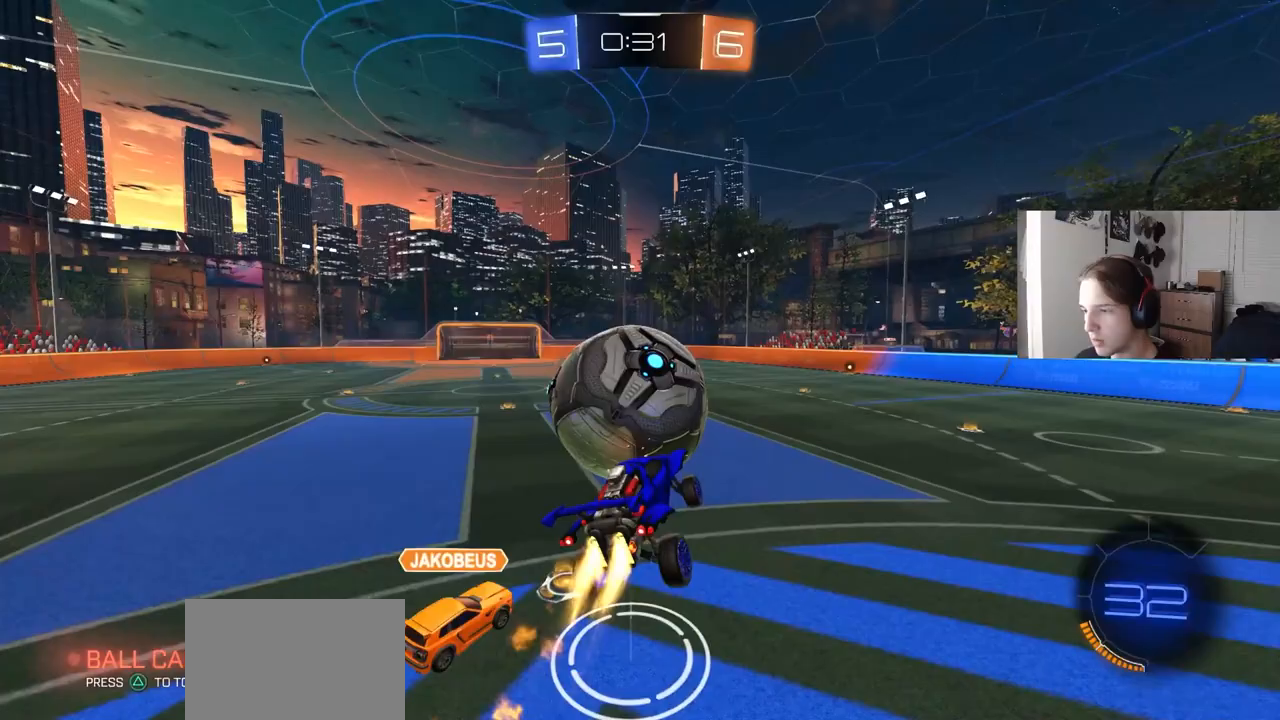
{"buttons": ["CIRCLE", "R2"], "left_stick": "center", "right_stick": "center", "events": [[83, "left_stick", "right"], [233, "left_stick", "left"], [350, "left_stick", "center"], [433, "L1", "down"], [467, "L1", "up"]]}
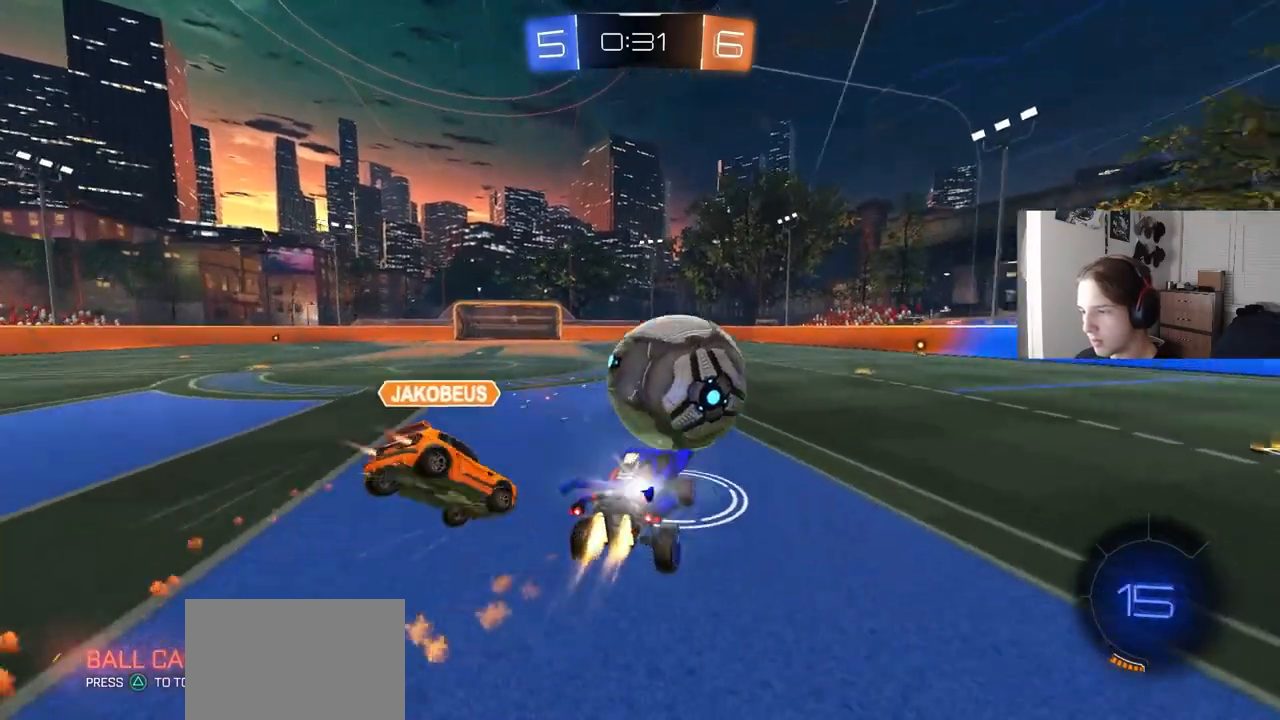
{"buttons": ["CIRCLE", "R2"], "left_stick": "center", "right_stick": "center", "events": [[200, "TRIANGLE", "down"], [200, "left_stick", "right"], [300, "left_stick", "center"], [350, "TRIANGLE", "up"]]}
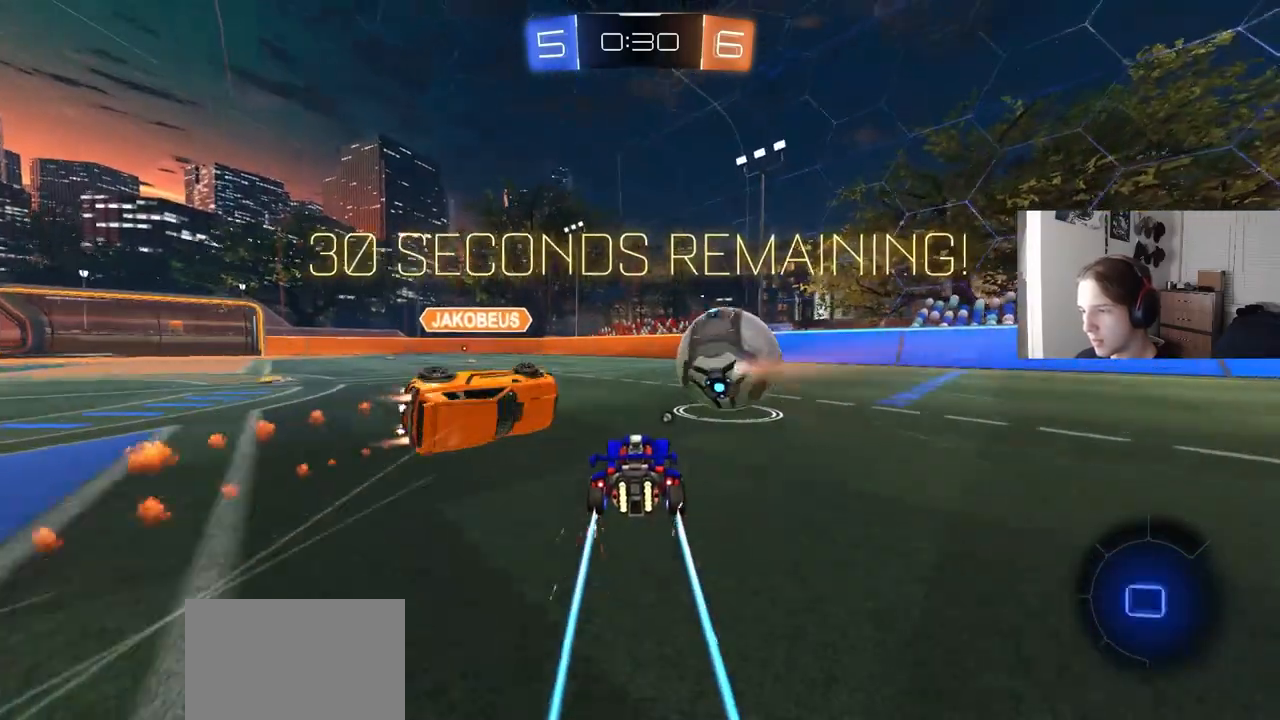
{"buttons": ["CIRCLE", "R2"], "left_stick": "center", "right_stick": "center", "events": [[67, "left_stick", "right"], [183, "left_stick", "center"]]}
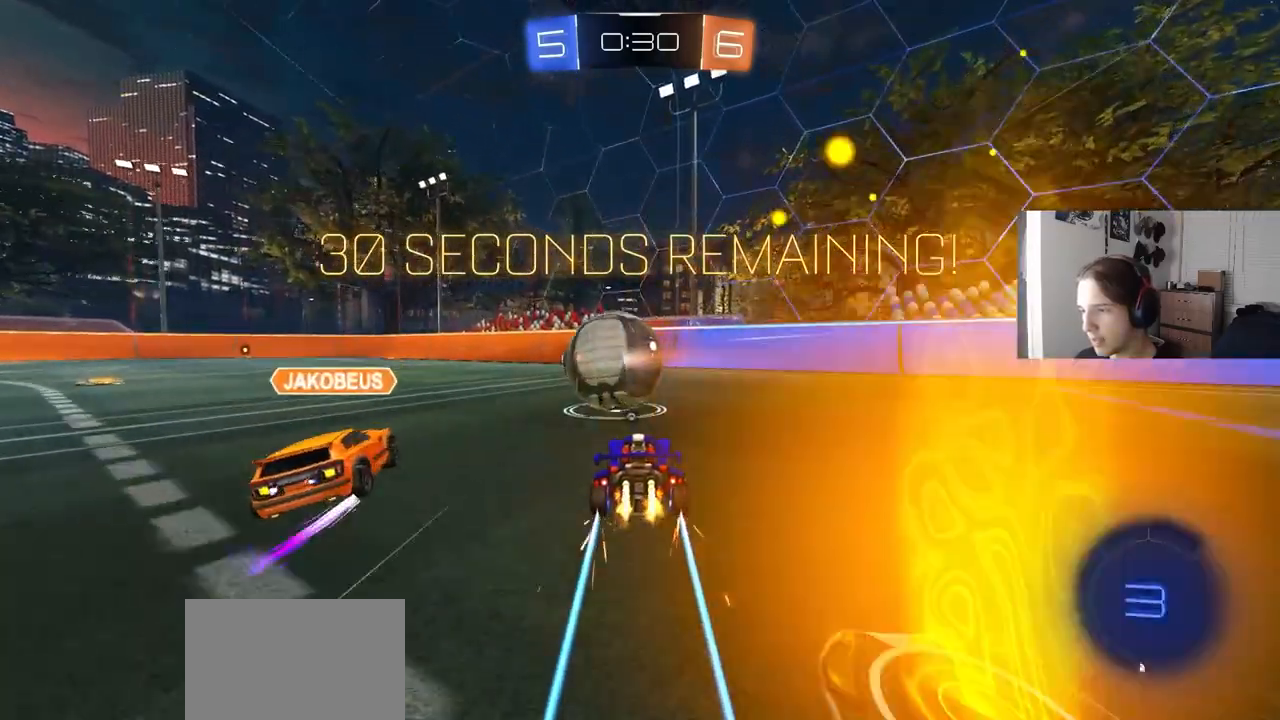
{"buttons": ["CIRCLE", "R2"], "left_stick": "center", "right_stick": "center", "events": [[117, "left_stick", "right"], [183, "left_stick", "center"], [317, "CIRCLE", "up"], [383, "CIRCLE", "down"], [417, "TRIANGLE", "down"], [500, "TRIANGLE", "up"]]}
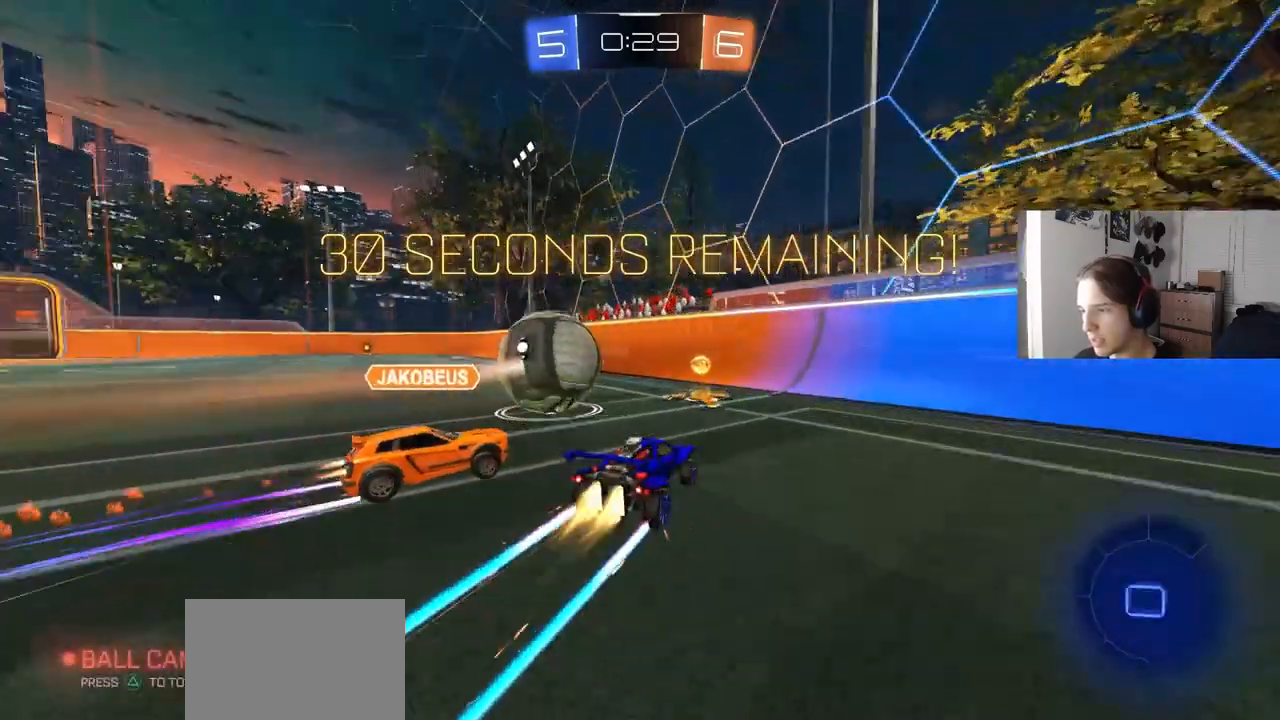
{"buttons": ["L1", "R2"], "left_stick": "up-right", "right_stick": "center", "events": [[33, "left_stick", "down"], [67, "CROSS", "down"], [133, "L1", "down"], [233, "CROSS", "up"], [350, "CIRCLE", "up"], [417, "left_stick", "up-right"]]}
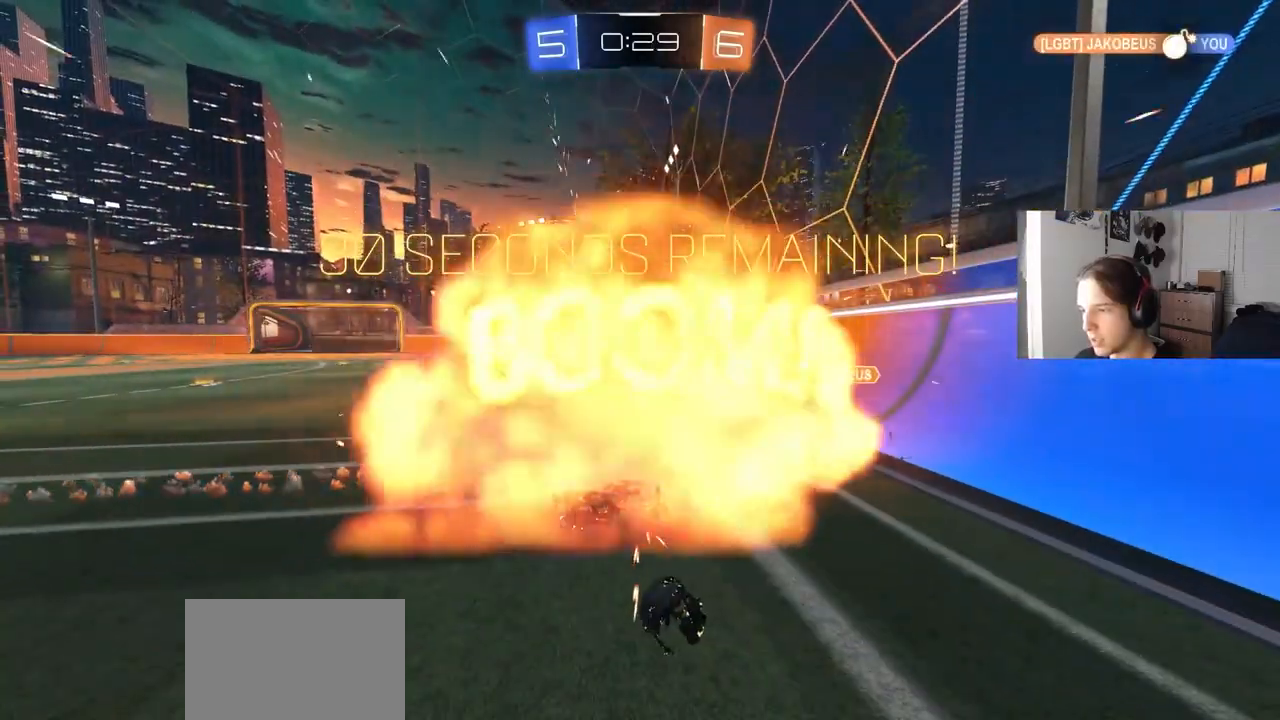
{"buttons": [], "left_stick": "center", "right_stick": "center", "events": [[33, "left_stick", "center"], [83, "L1", "up"], [83, "R2", "up"]]}
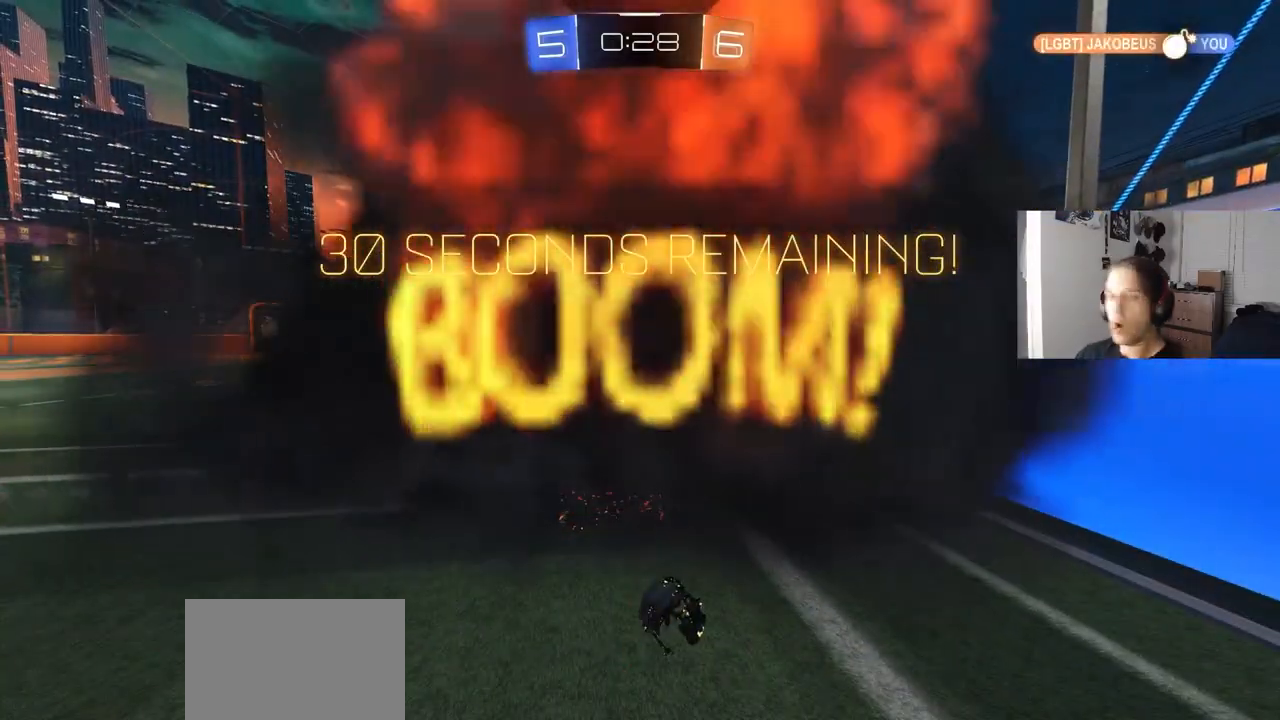
{"buttons": [], "left_stick": "center", "right_stick": "center", "events": []}